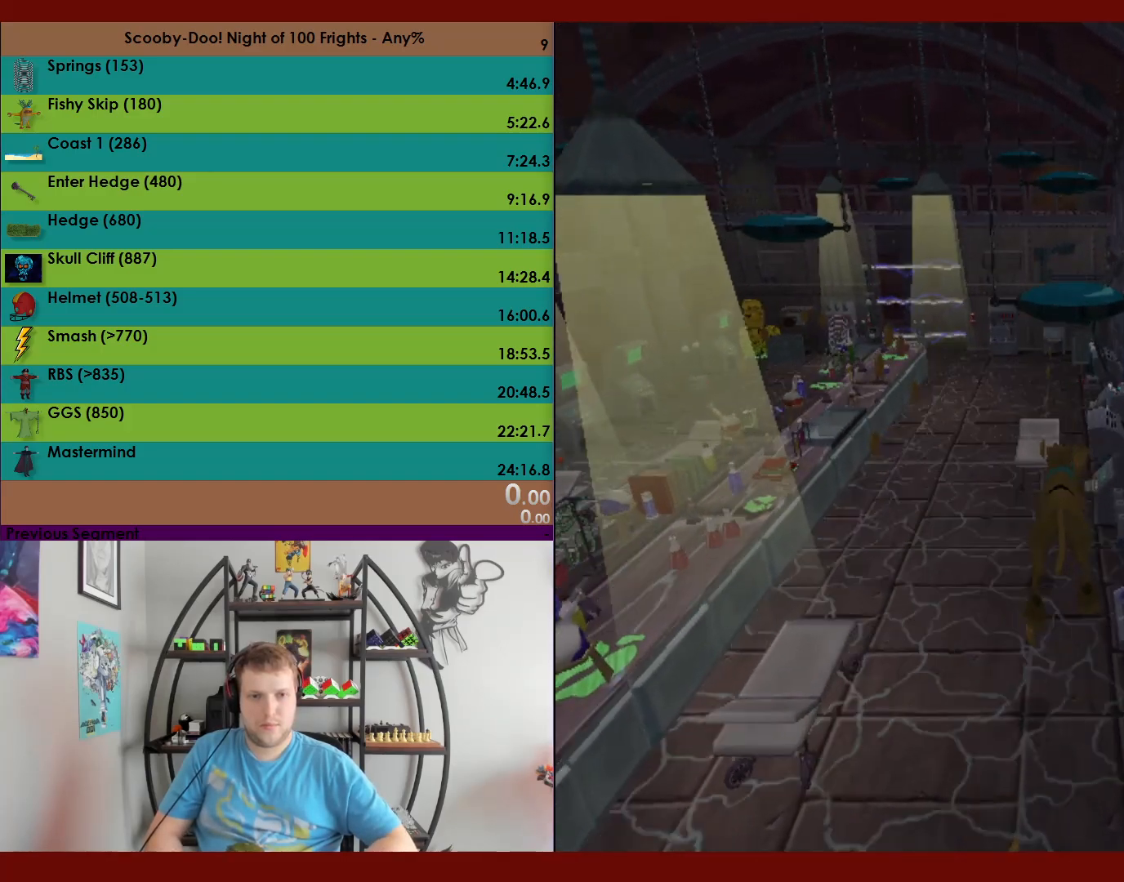
Gameplay with a controller (Xbox layout); each line is a JSON object with the inputs held at the frame after it. "events" lists button and stick changes between this image and that frame as [ms after this image, input, new state], when the widget could be followed in between. Not read: right_stick.
{"buttons": ["X", "R2", "DPAD_UP"], "left_stick": "center", "events": [[417, "A", "up"], [500, "X", "down"]]}
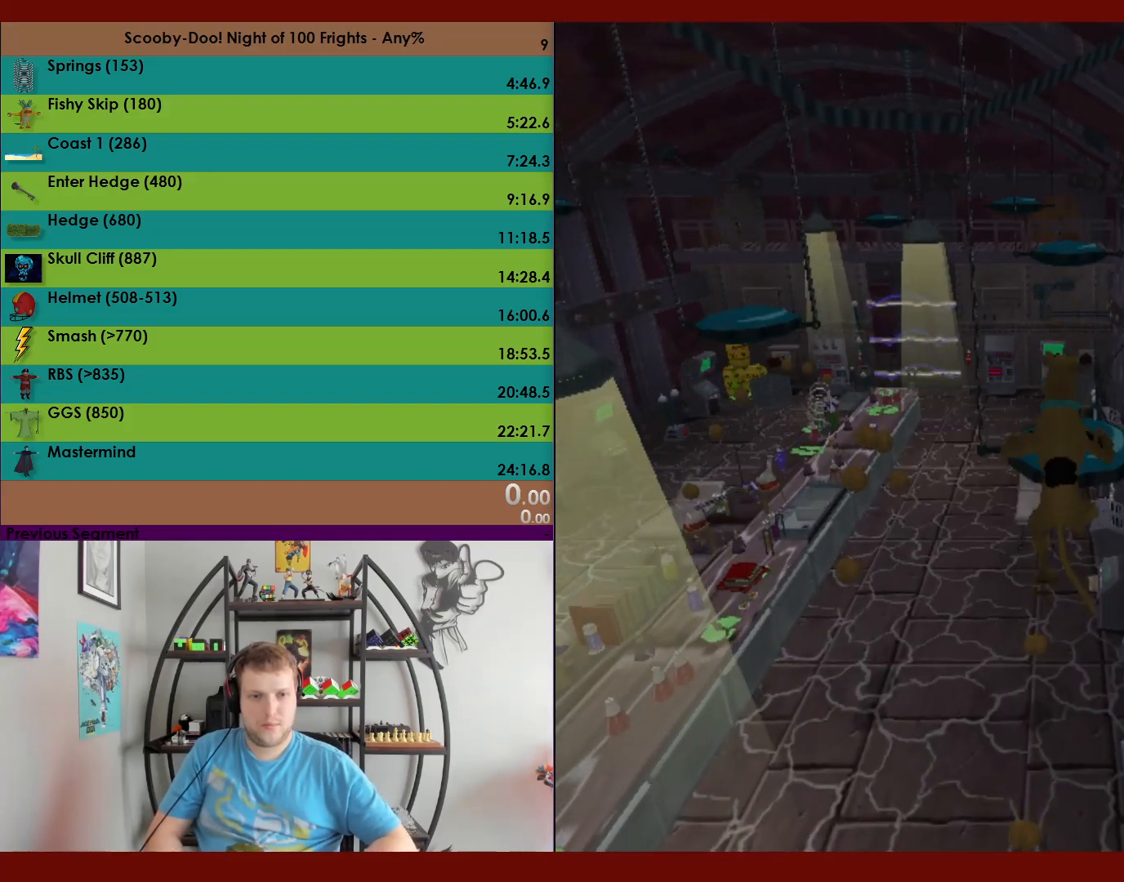
{"buttons": ["X", "R2", "DPAD_UP"], "left_stick": "center", "events": []}
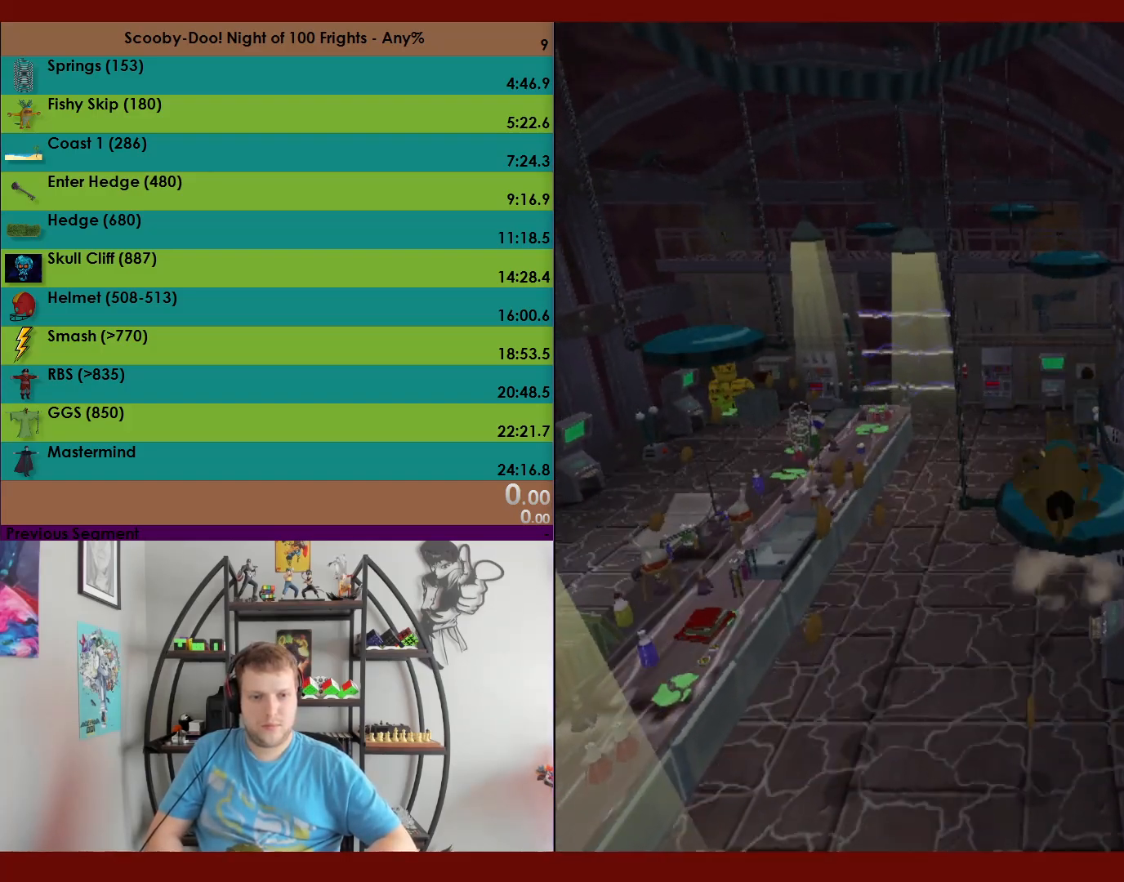
{"buttons": [], "left_stick": "center", "events": [[133, "DPAD_UP", "up"], [150, "X", "up"], [233, "R2", "up"]]}
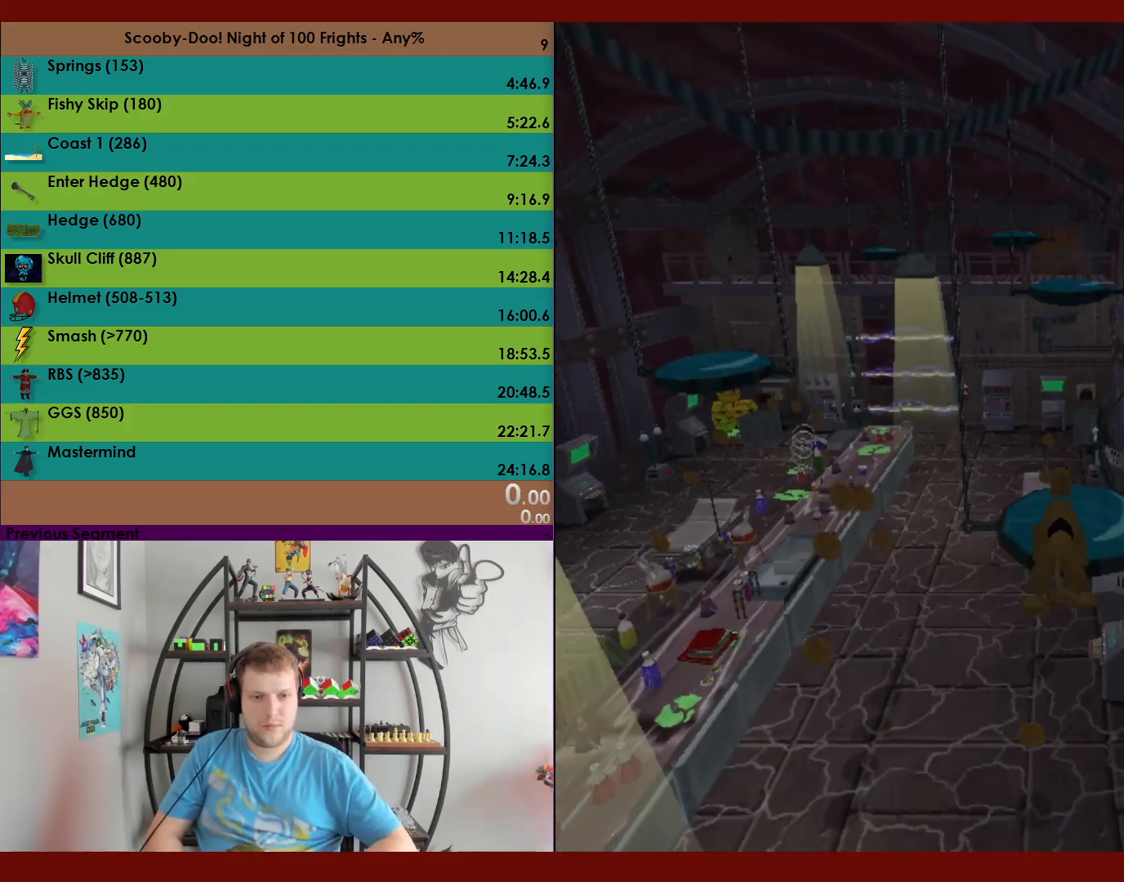
{"buttons": ["R2"], "left_stick": "center", "events": [[167, "R2", "down"], [167, "left_stick", "up"], [333, "left_stick", "down-right"], [400, "left_stick", "center"]]}
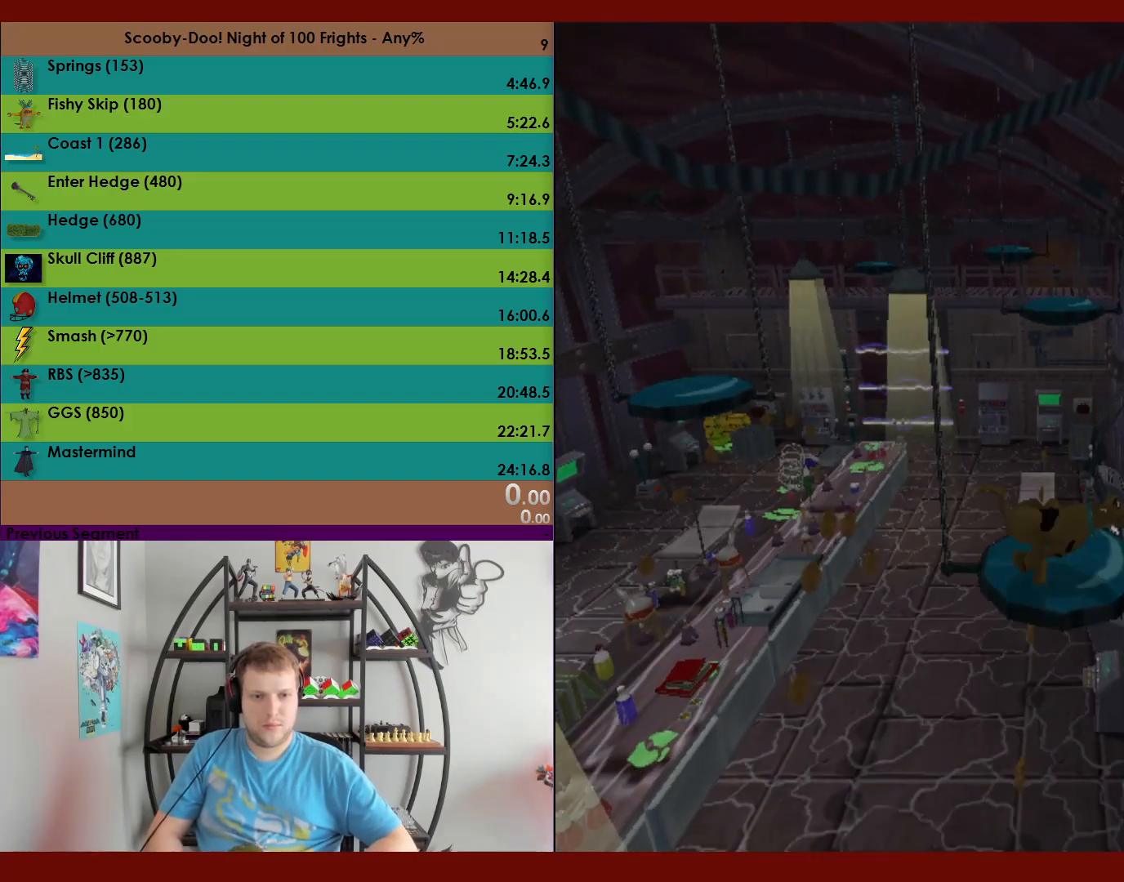
{"buttons": ["A", "L1", "R2"], "left_stick": "up", "events": [[83, "left_stick", "up"], [417, "L1", "down"], [450, "A", "down"]]}
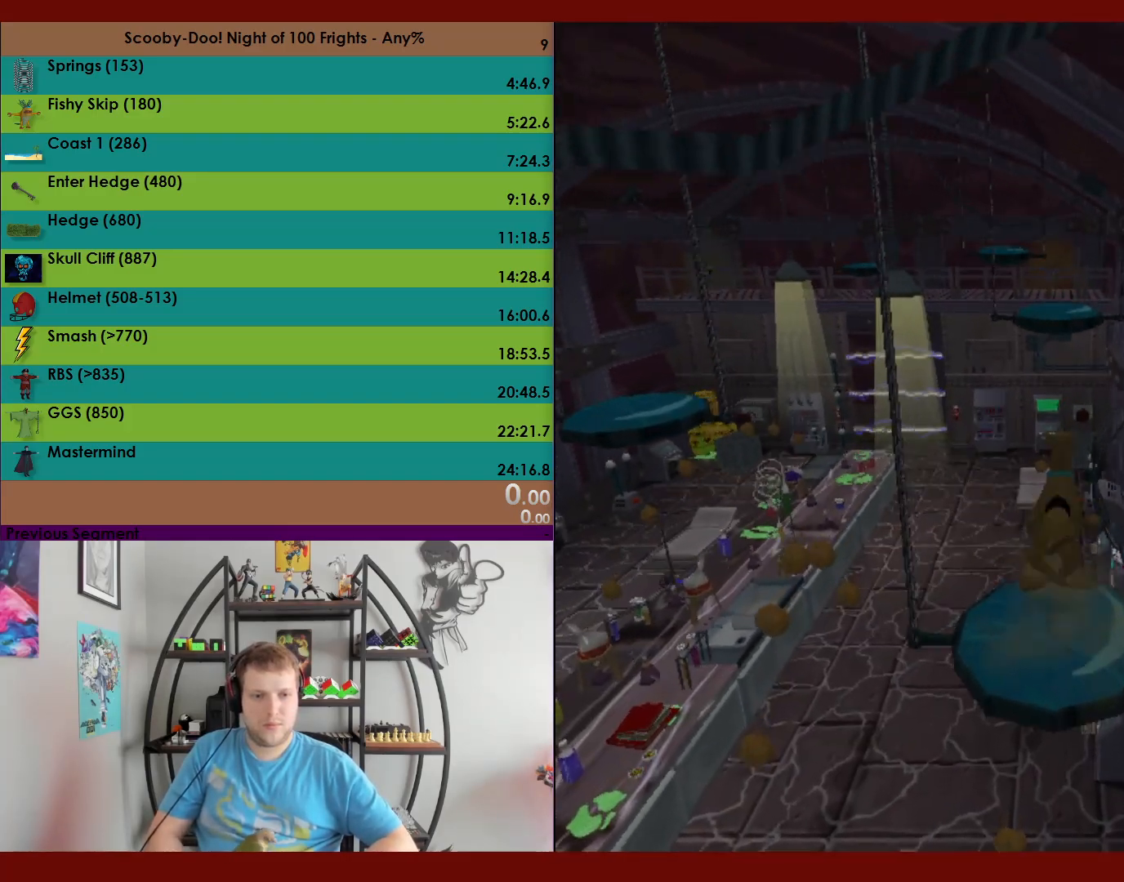
{"buttons": ["R2"], "left_stick": "up", "events": [[50, "L1", "up"], [417, "A", "up"]]}
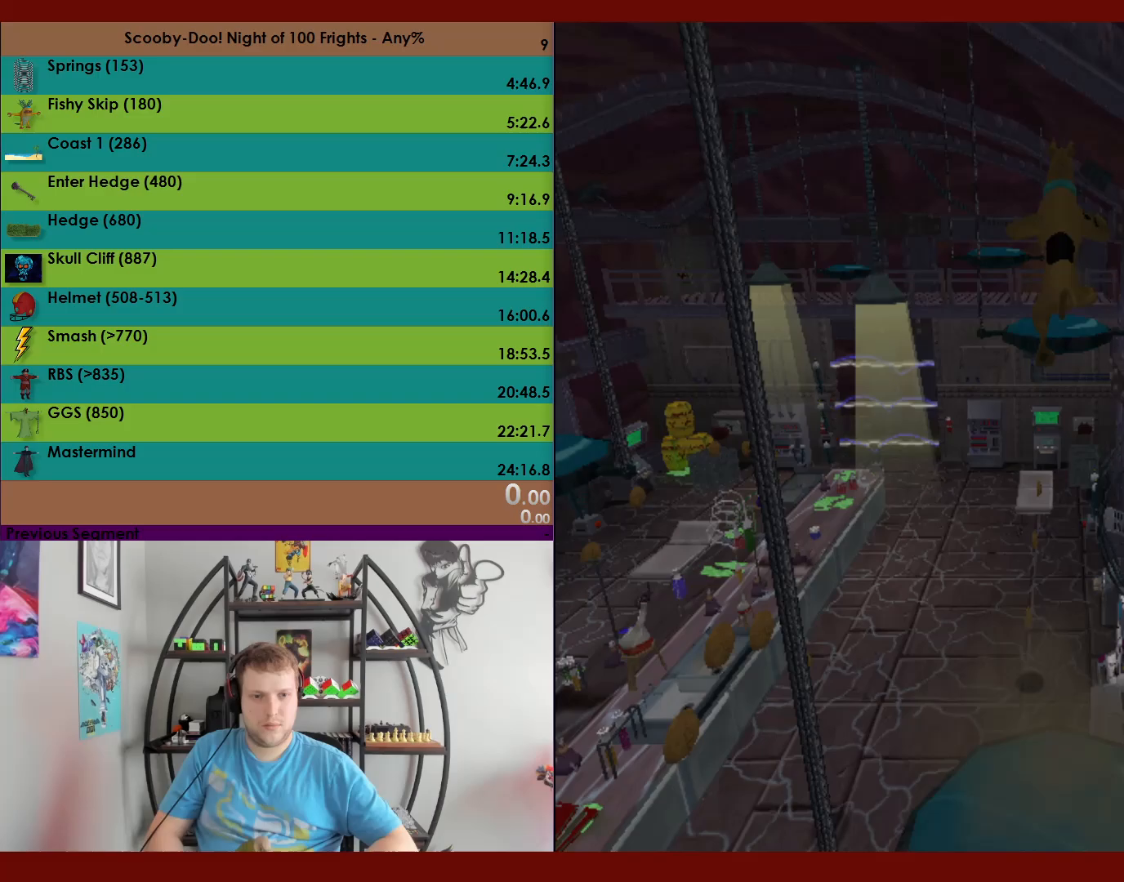
{"buttons": ["A", "R2"], "left_stick": "up", "events": [[117, "A", "down"]]}
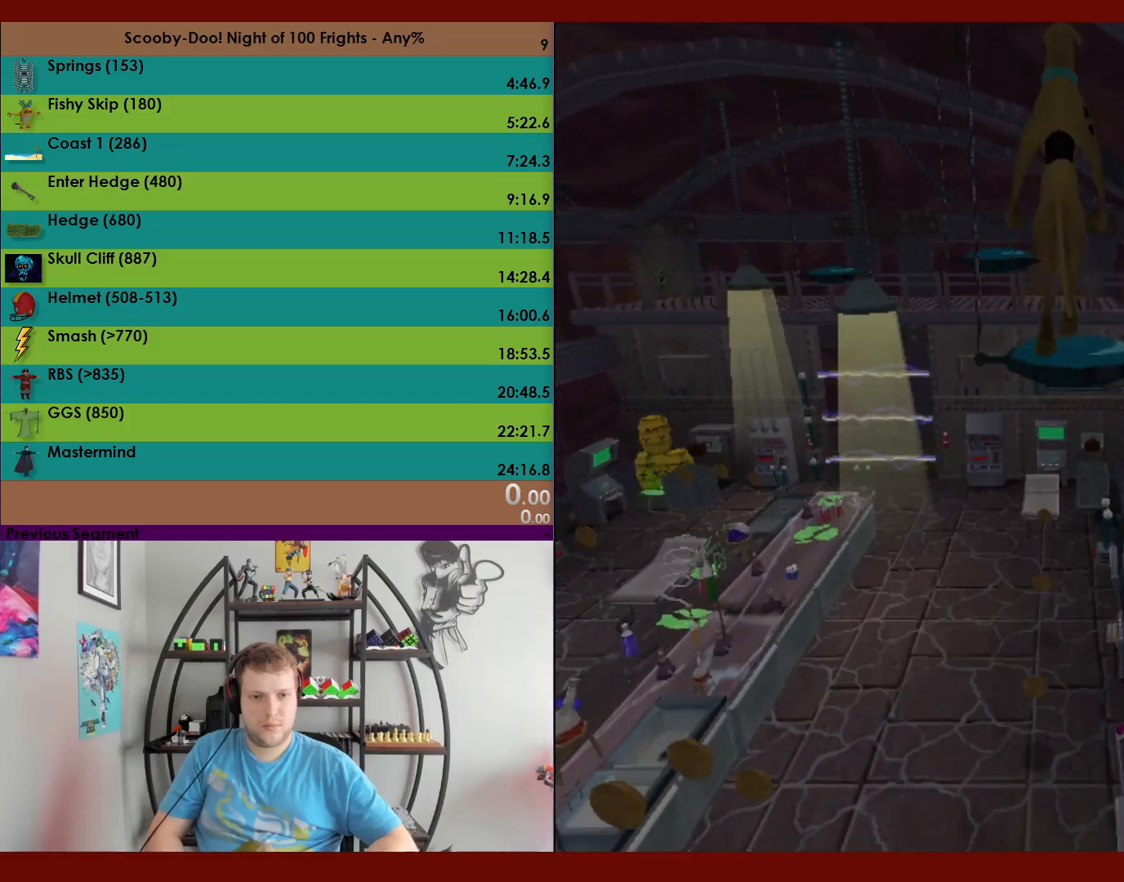
{"buttons": ["R2"], "left_stick": "center", "events": [[33, "A", "up"], [150, "X", "down"], [417, "X", "up"], [500, "left_stick", "center"]]}
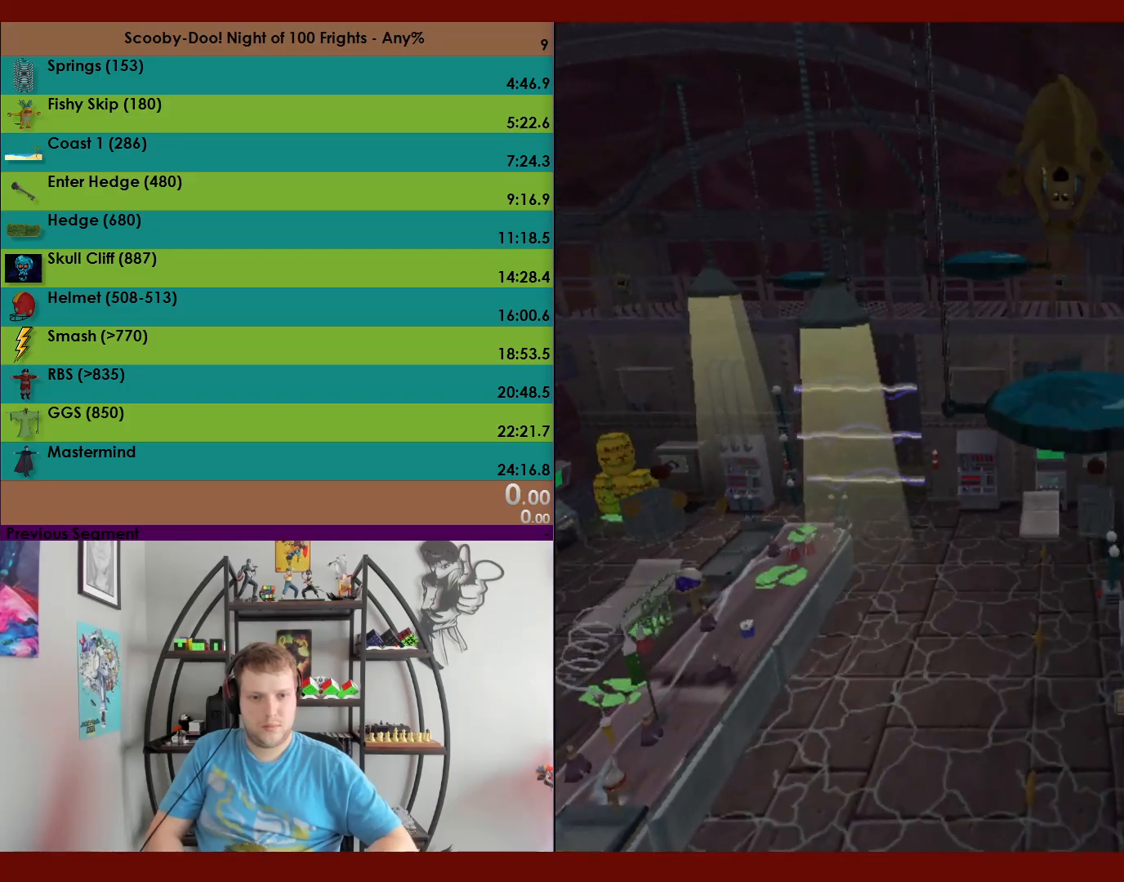
{"buttons": ["R2"], "left_stick": "center", "events": [[50, "R2", "up"], [450, "R2", "down"]]}
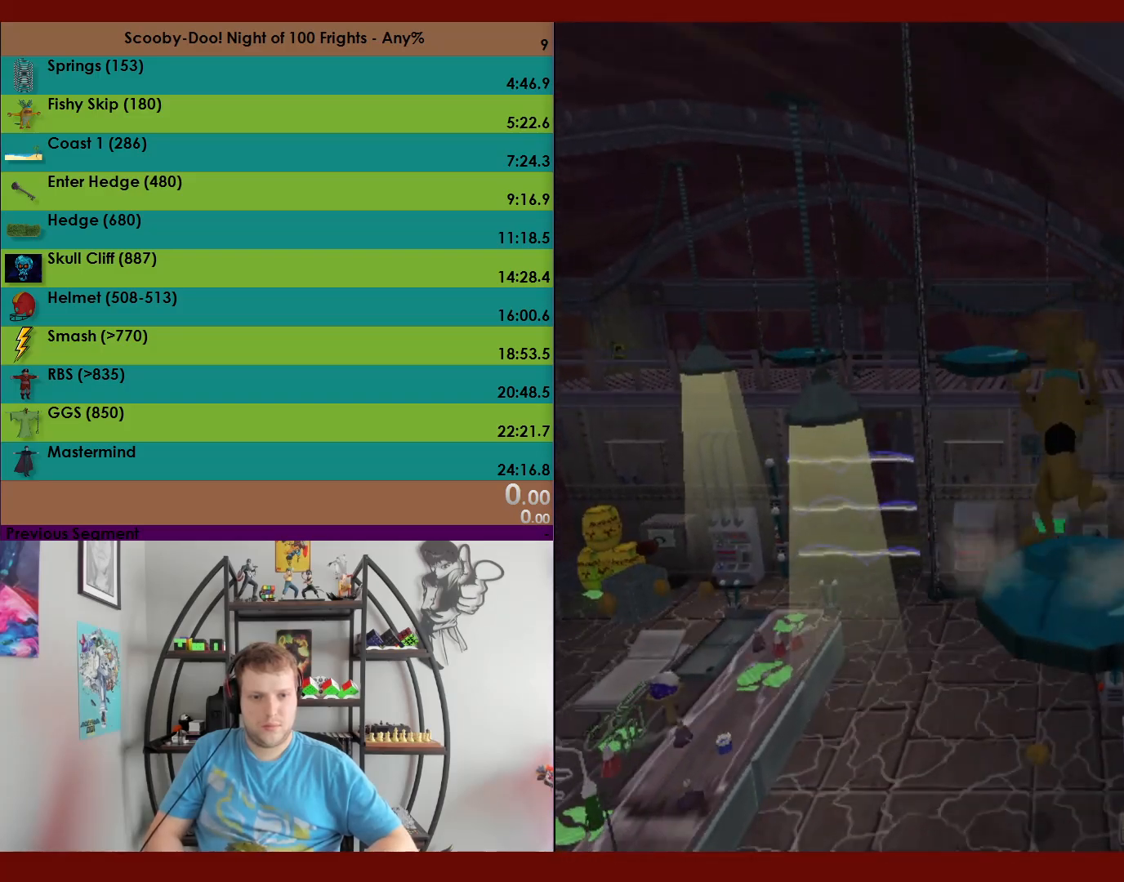
{"buttons": ["R2"], "left_stick": "up-left", "events": [[267, "left_stick", "up-left"]]}
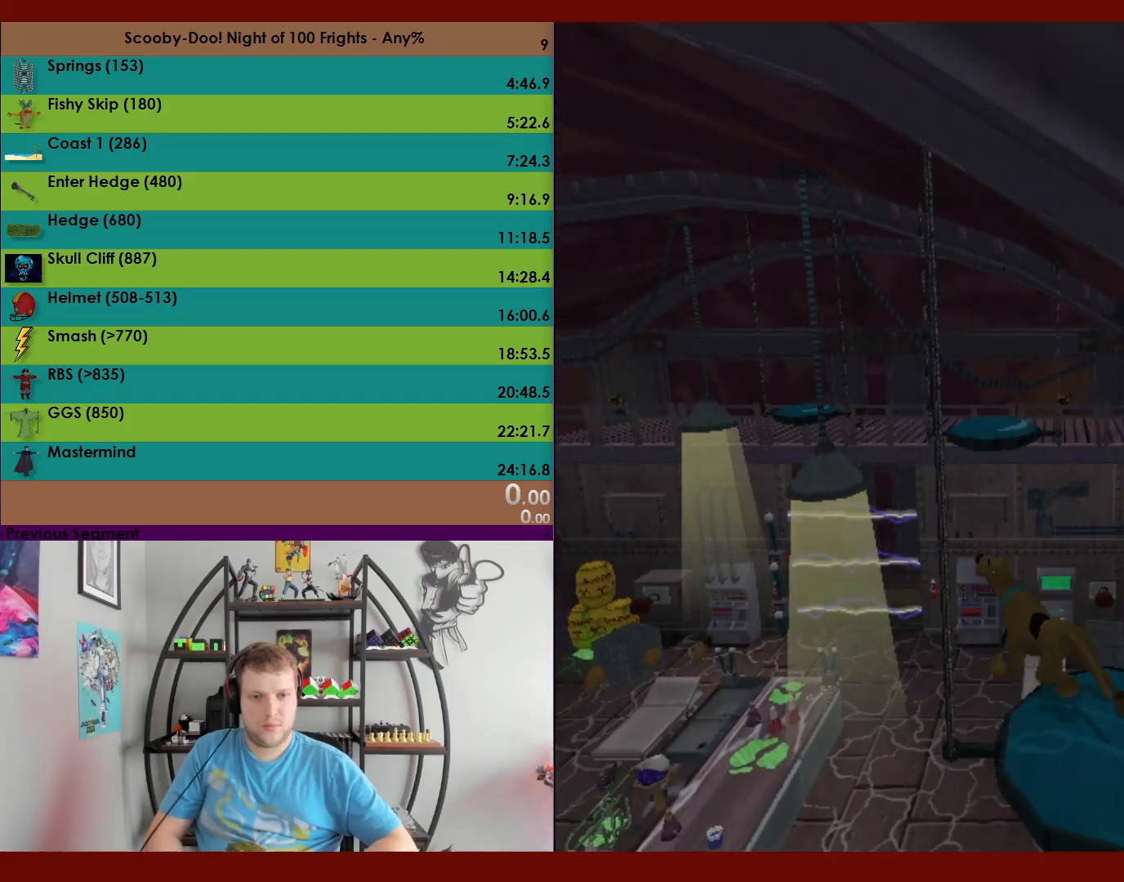
{"buttons": ["A", "R2"], "left_stick": "up", "events": [[67, "A", "down"], [133, "left_stick", "up"]]}
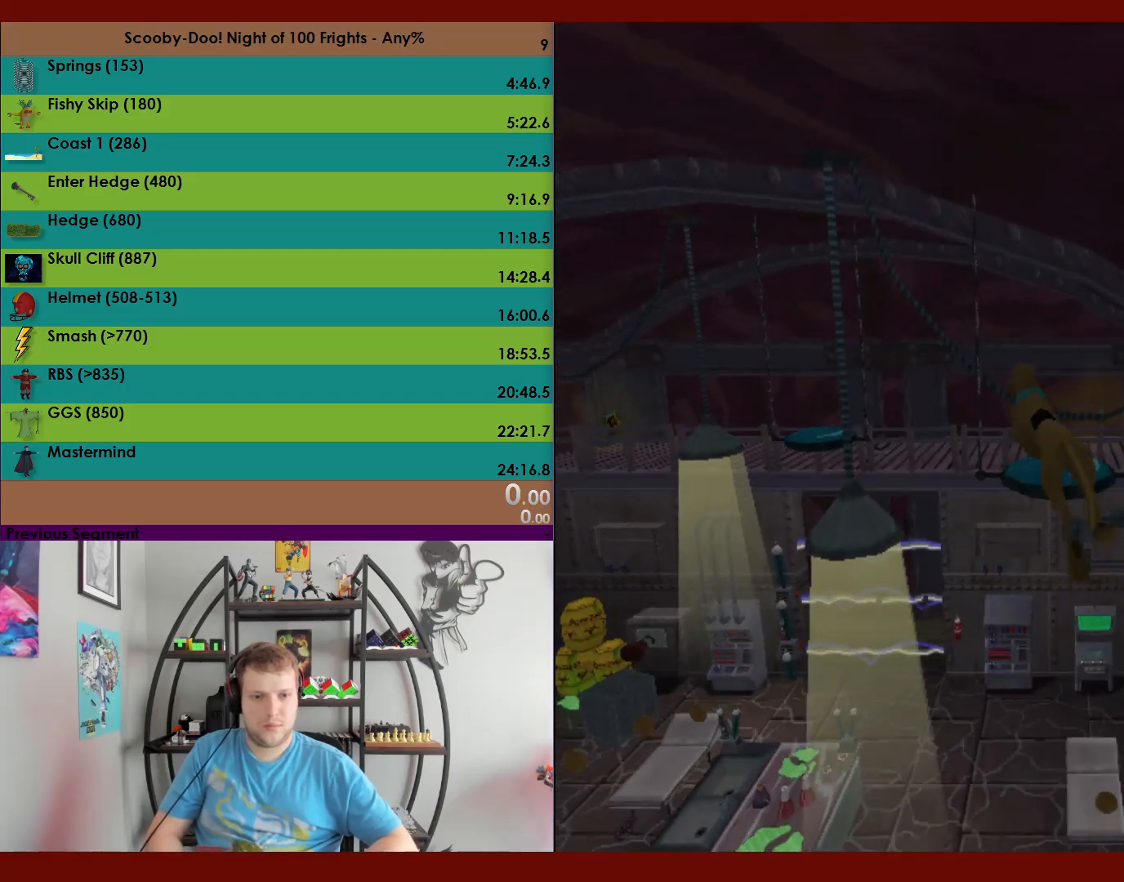
{"buttons": ["A", "R2"], "left_stick": "up", "events": [[33, "A", "up"], [217, "A", "down"]]}
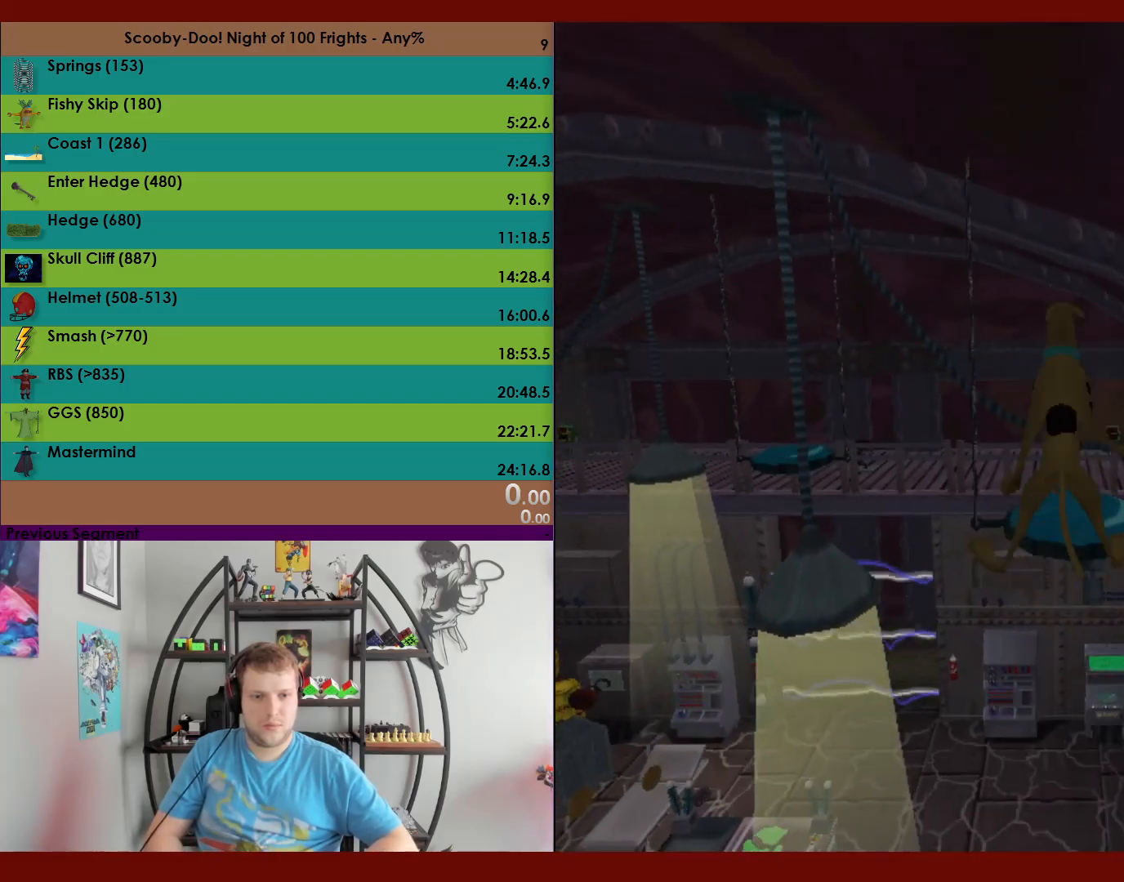
{"buttons": ["R2"], "left_stick": "up", "events": [[183, "A", "up"]]}
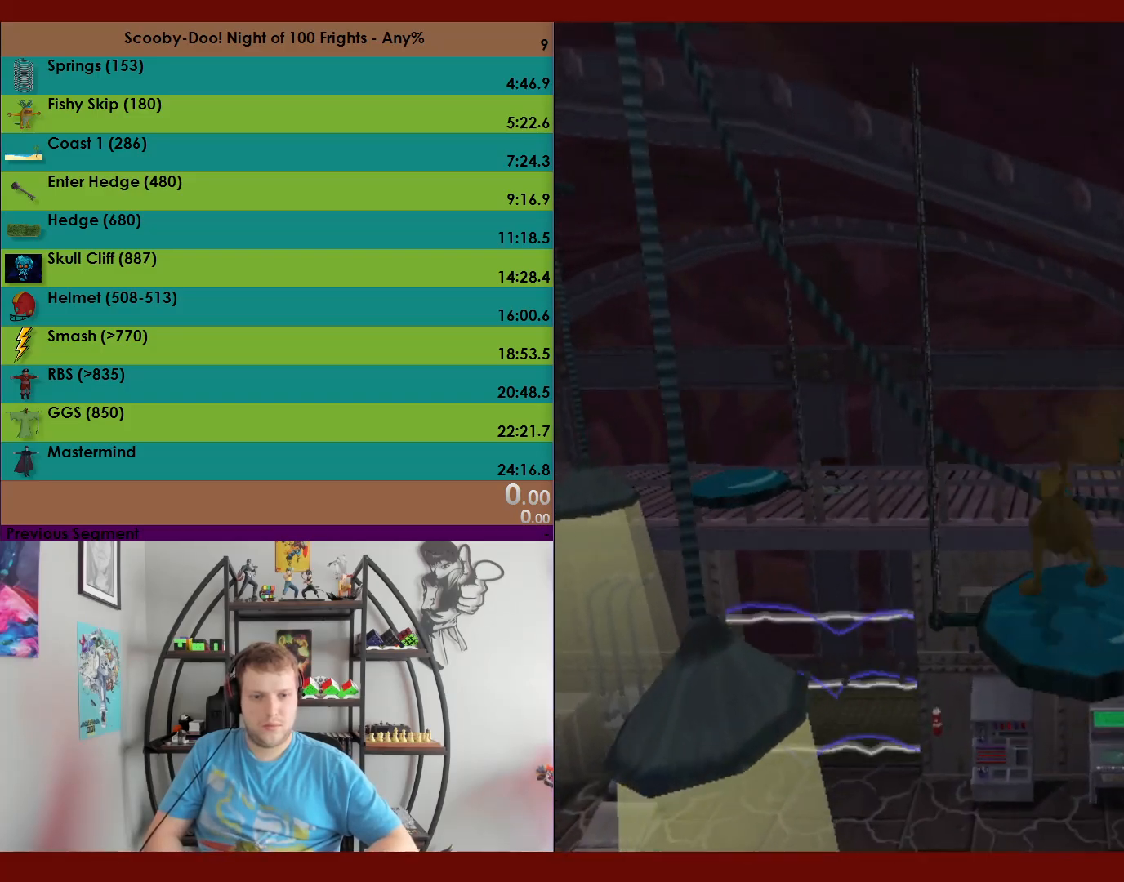
{"buttons": ["A", "R2"], "left_stick": "up", "events": [[233, "A", "down"]]}
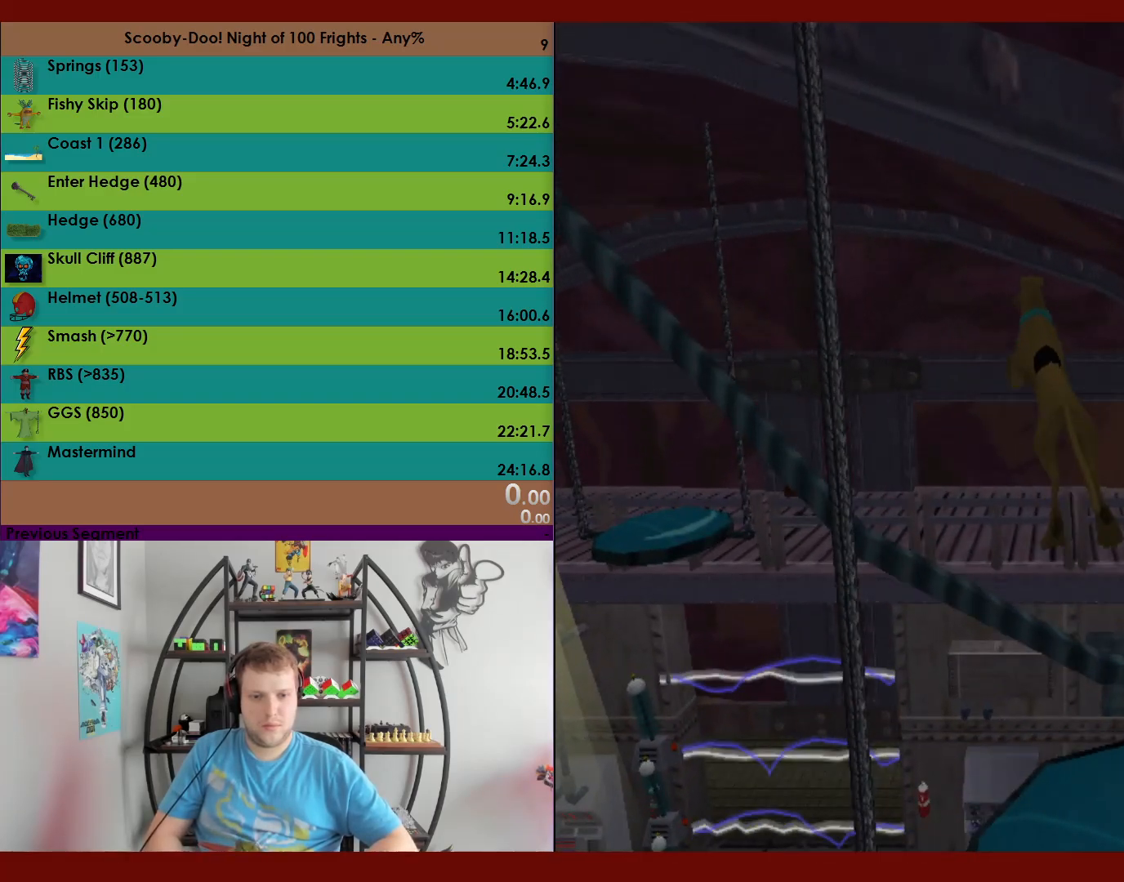
{"buttons": ["A", "R2"], "left_stick": "up", "events": [[333, "A", "up"], [450, "A", "down"]]}
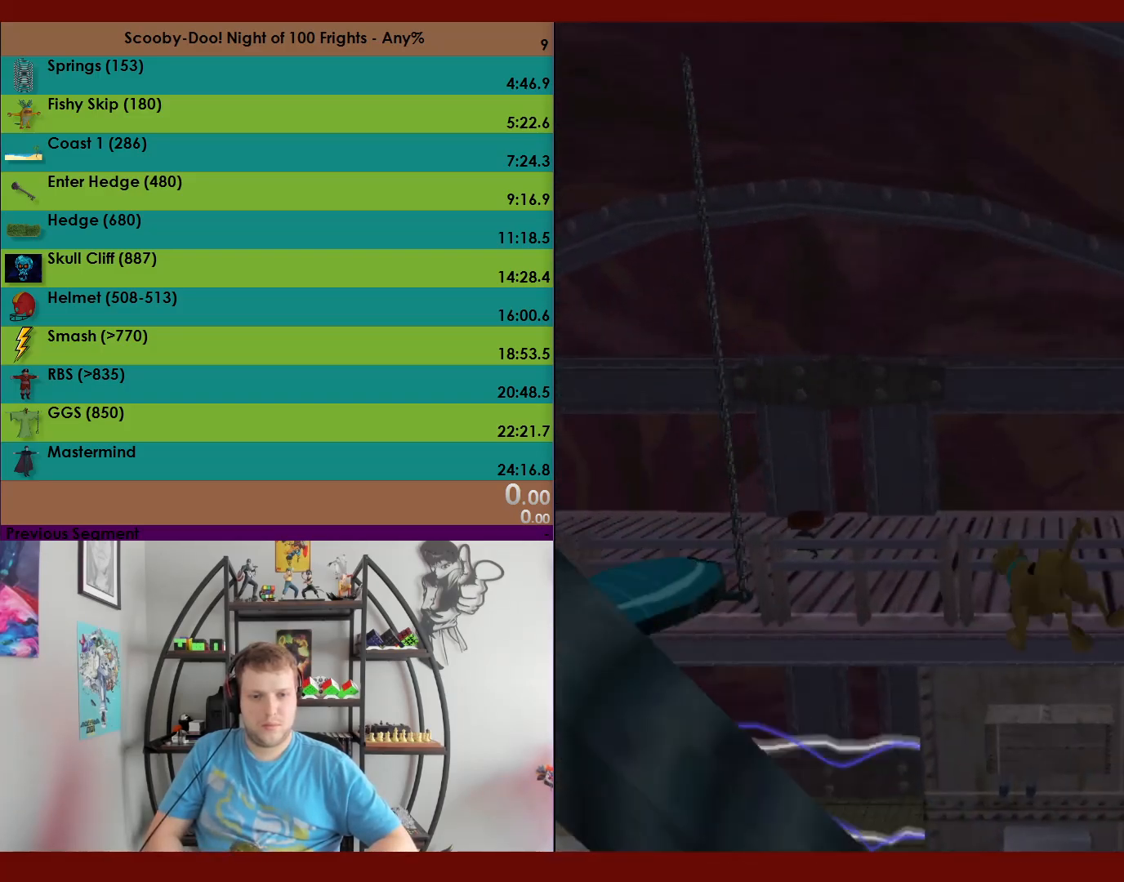
{"buttons": ["A", "R2"], "left_stick": "up", "events": []}
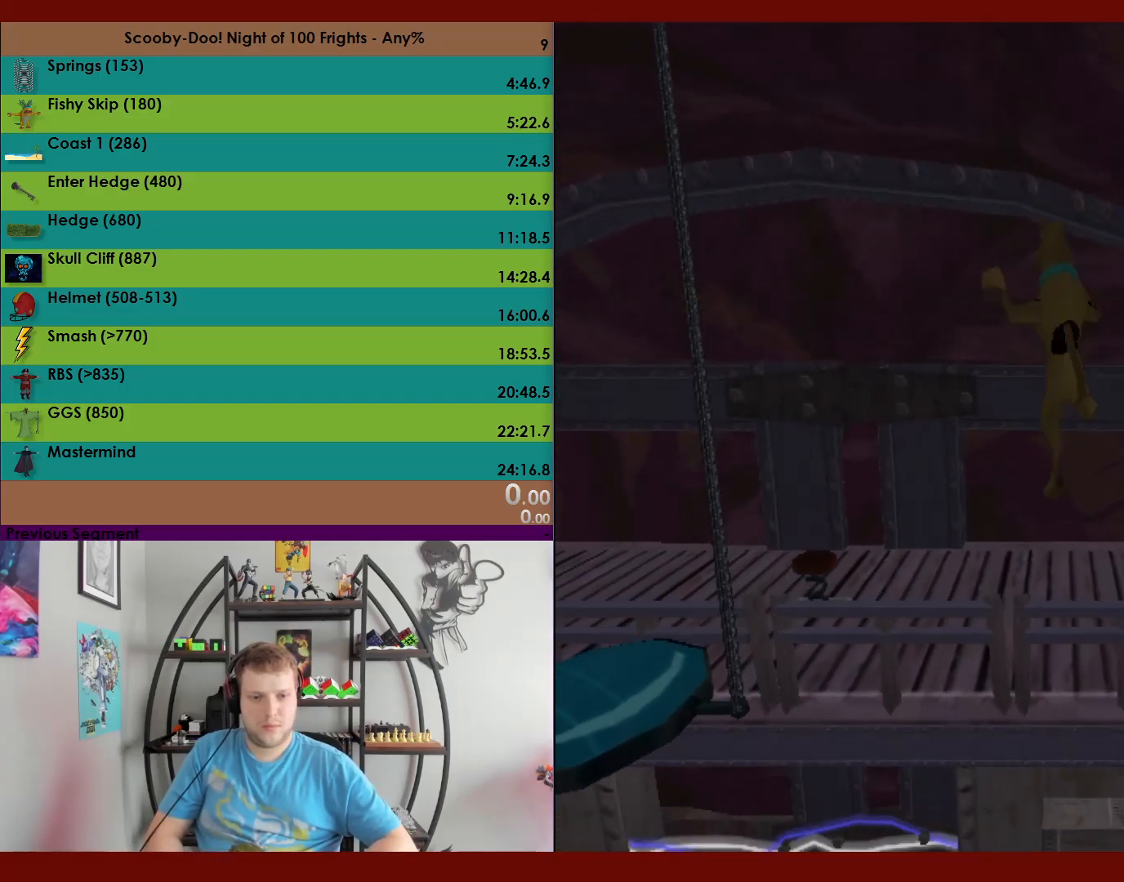
{"buttons": ["A", "R2"], "left_stick": "up-left", "events": [[383, "A", "up"], [417, "left_stick", "up-left"], [483, "A", "down"]]}
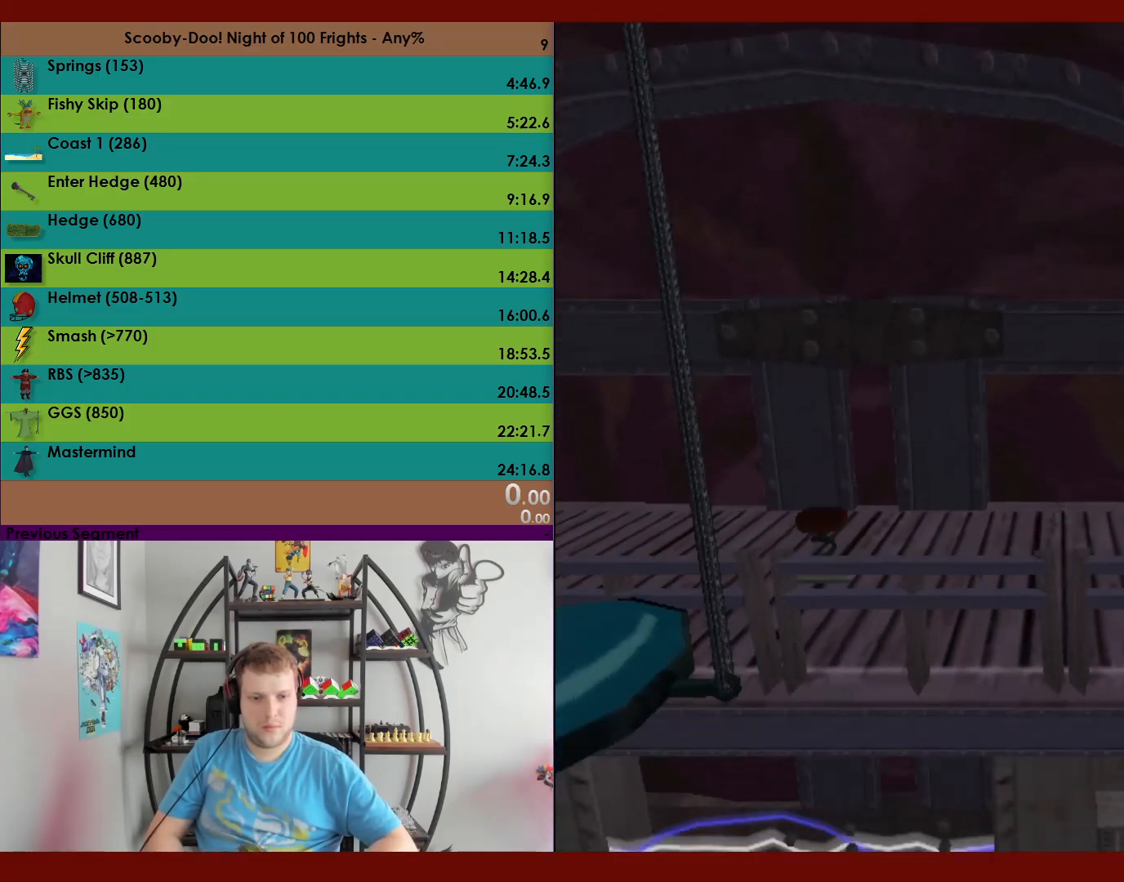
{"buttons": [], "left_stick": "center", "events": [[367, "A", "up"], [367, "left_stick", "center"], [500, "R2", "up"]]}
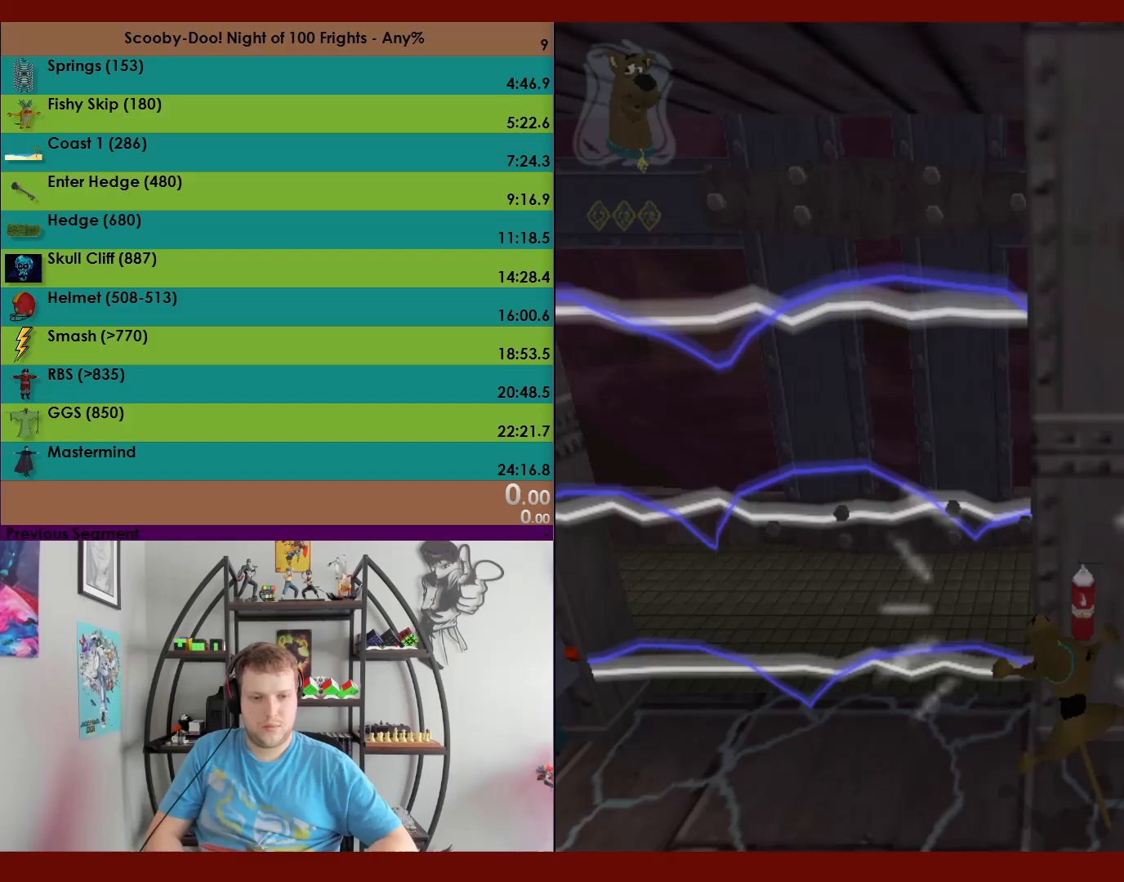
{"buttons": [], "left_stick": "right", "events": [[450, "left_stick", "right"]]}
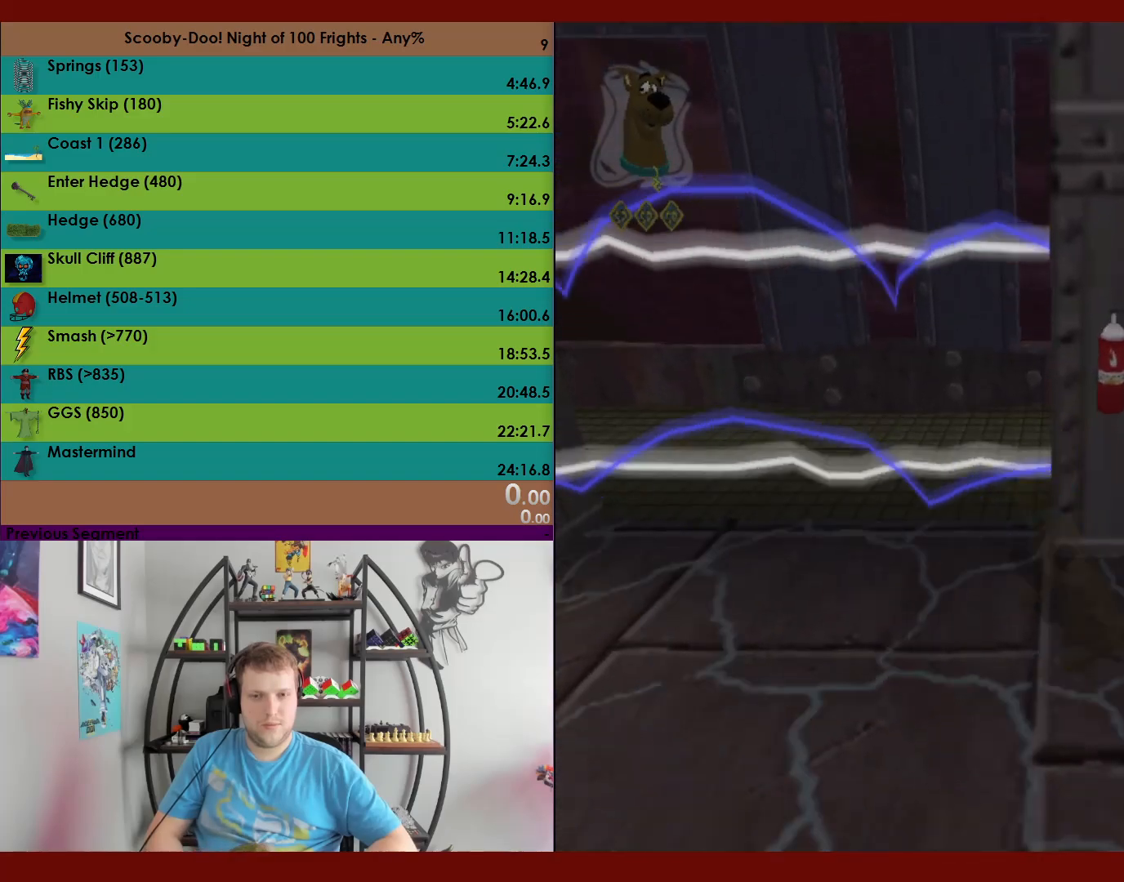
{"buttons": ["A"], "left_stick": "up-right", "events": [[33, "A", "down"], [317, "A", "up"], [350, "left_stick", "up-right"], [367, "A", "down"]]}
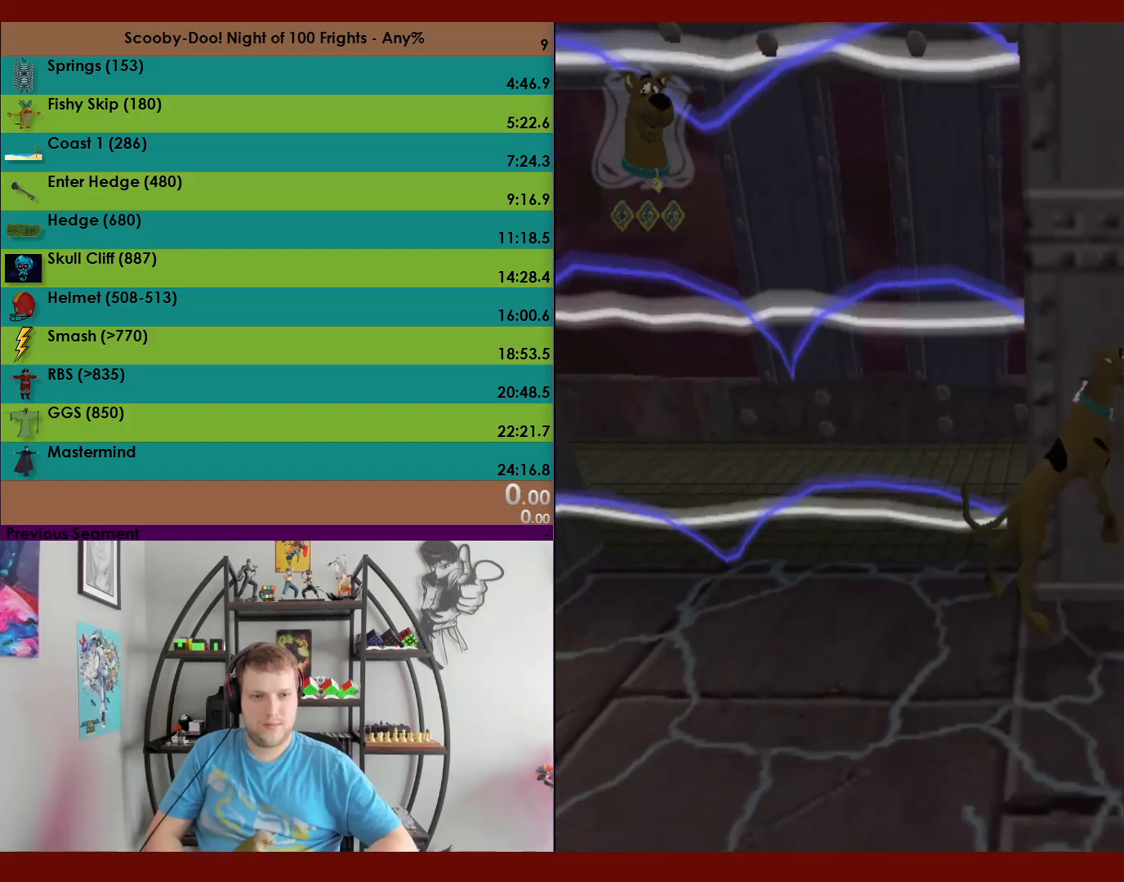
{"buttons": ["A"], "left_stick": "right", "events": [[233, "A", "up"], [317, "A", "down"], [400, "left_stick", "right"]]}
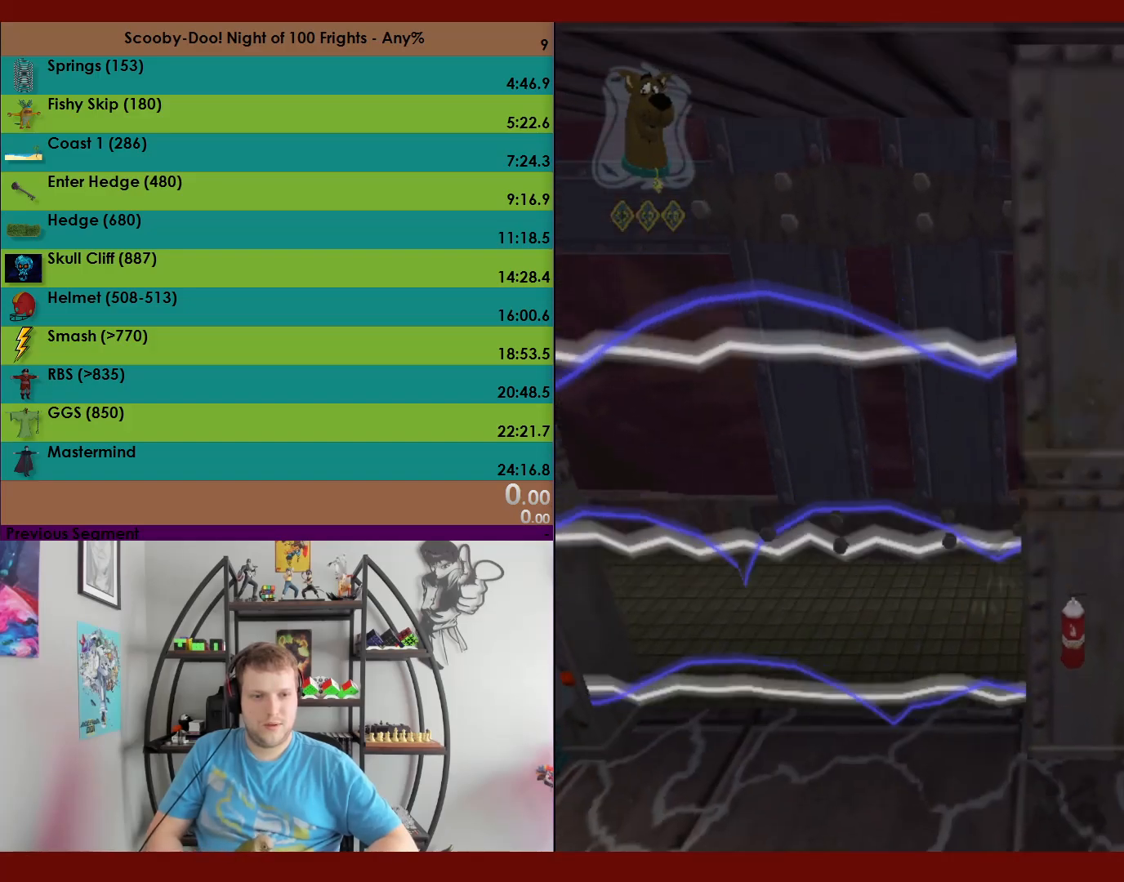
{"buttons": ["A"], "left_stick": "right", "events": []}
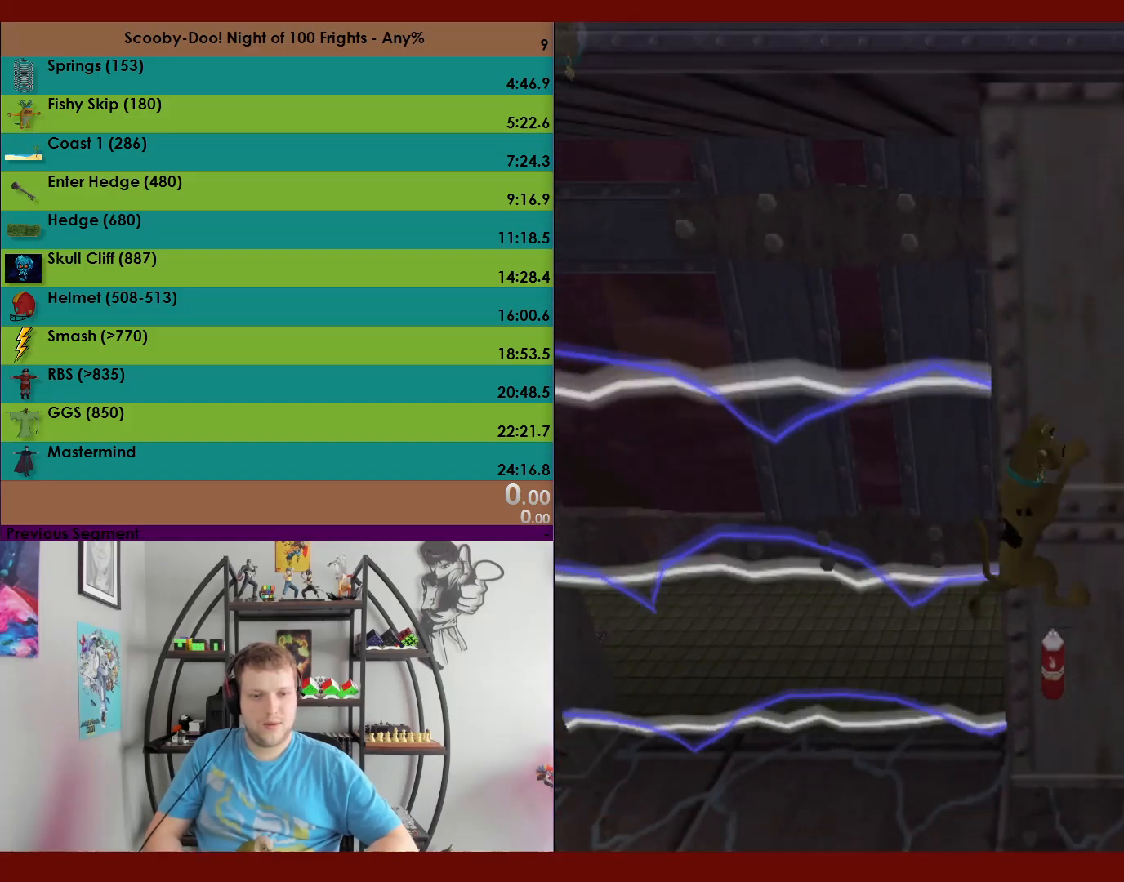
{"buttons": ["A", "R2"], "left_stick": "down-right", "events": [[17, "A", "up"], [17, "left_stick", "down-right"], [150, "R2", "down"], [467, "A", "down"]]}
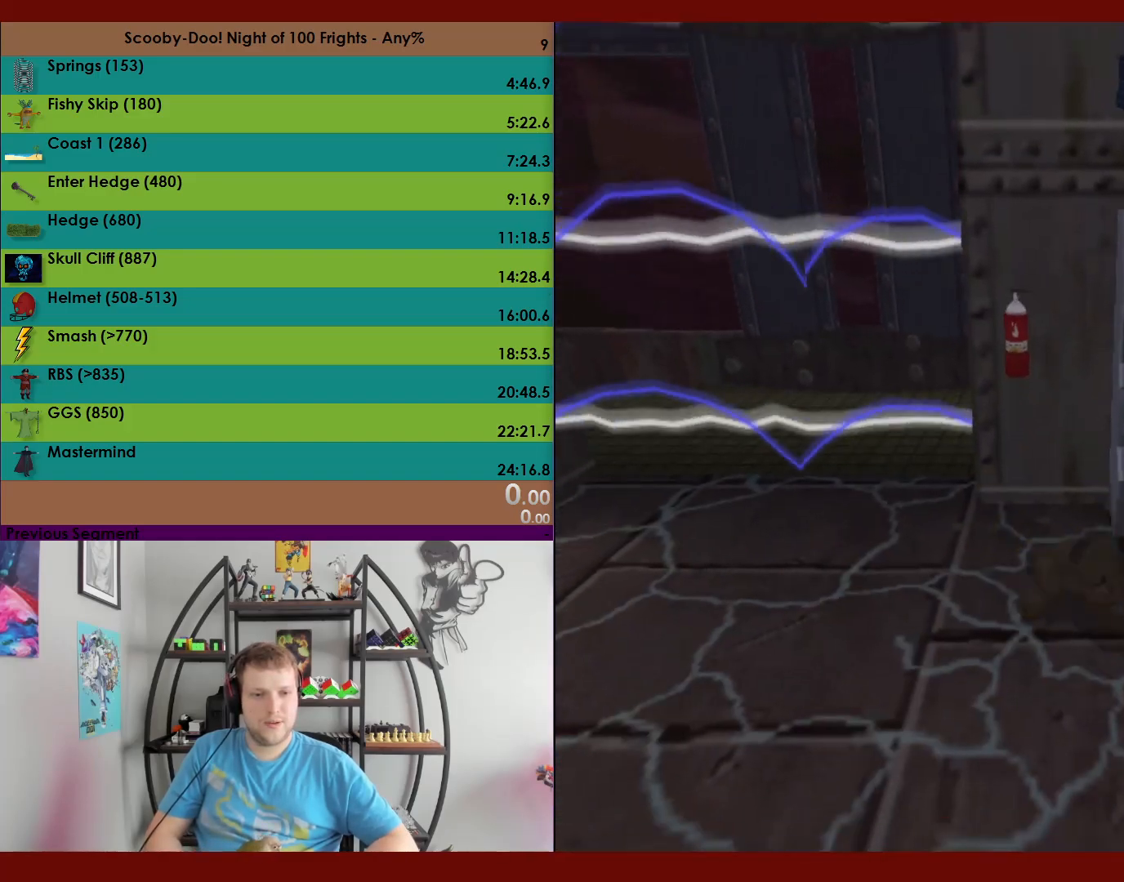
{"buttons": ["R2"], "left_stick": "right", "events": [[67, "left_stick", "right"], [367, "A", "up"]]}
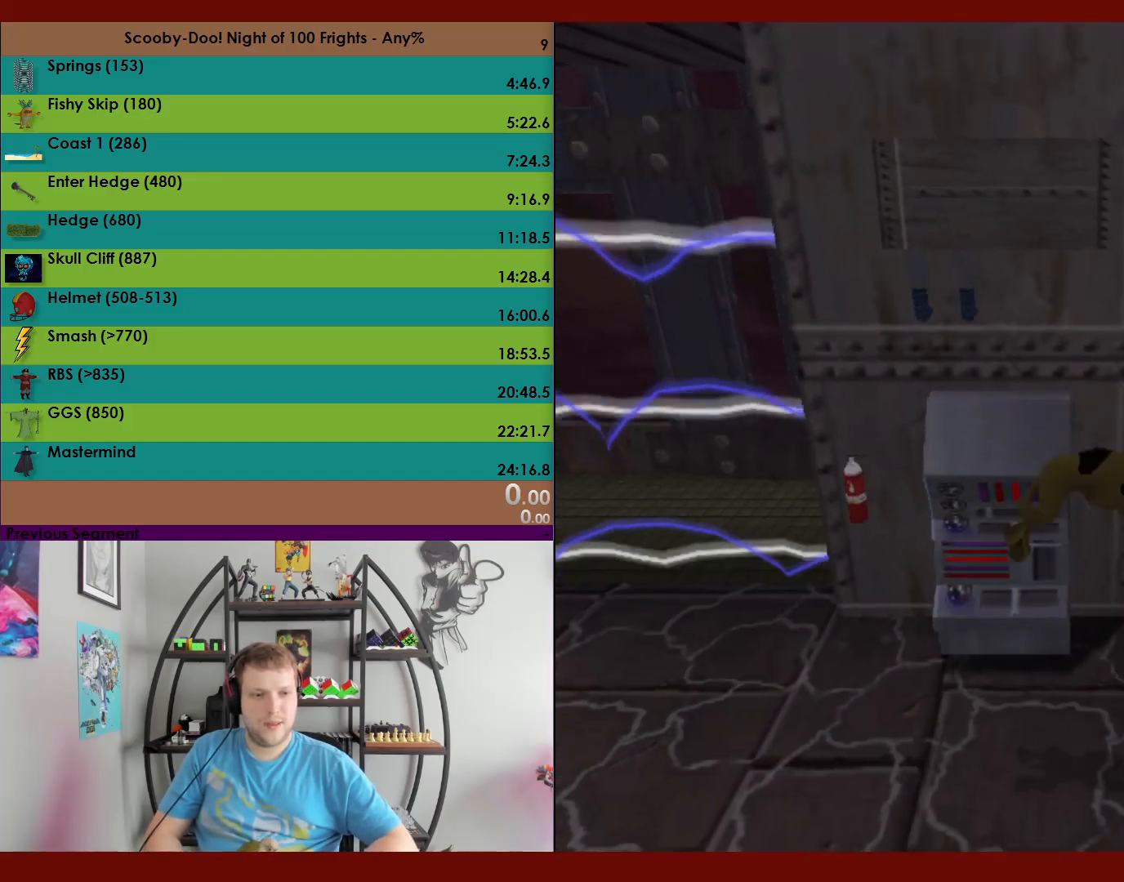
{"buttons": ["A", "R2"], "left_stick": "right", "events": [[33, "A", "down"]]}
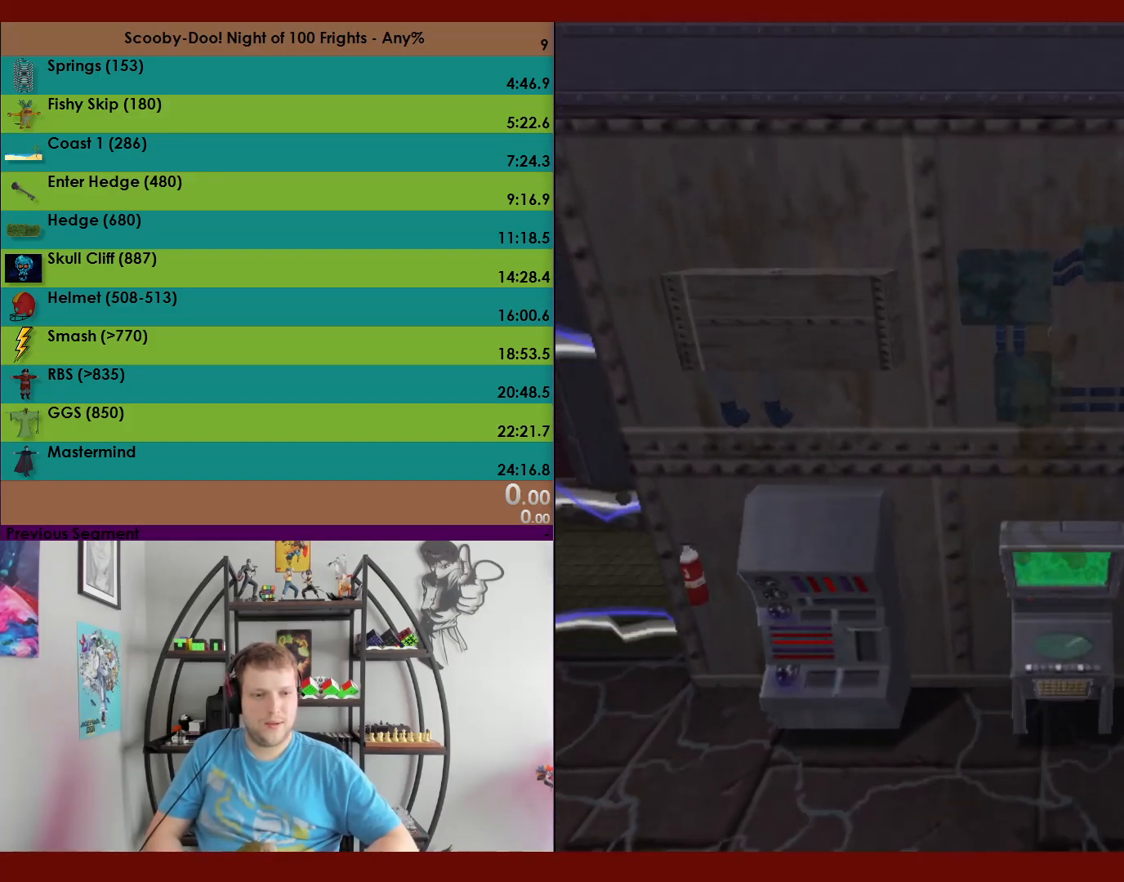
{"buttons": ["A", "R2"], "left_stick": "up", "events": [[233, "A", "up"], [367, "A", "down"], [400, "left_stick", "up-right"], [500, "left_stick", "up"]]}
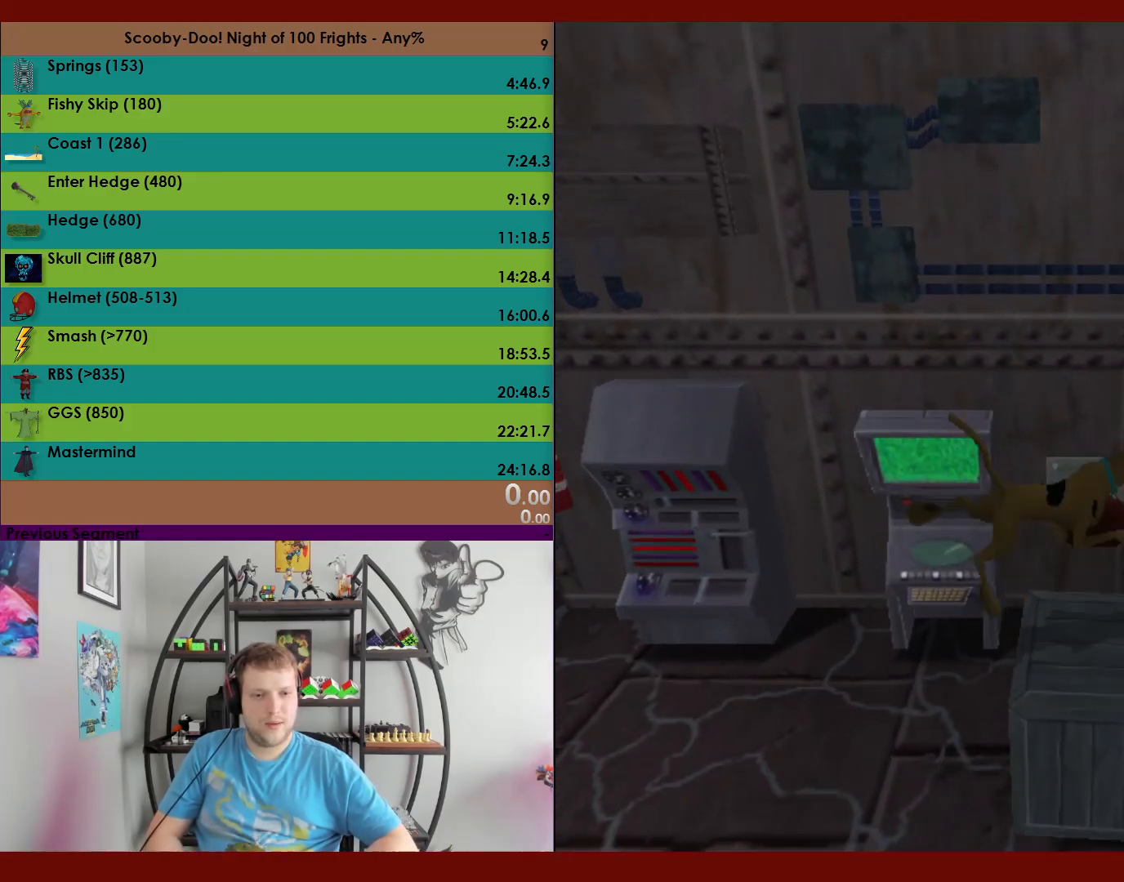
{"buttons": ["R2"], "left_stick": "up", "events": [[400, "A", "up"]]}
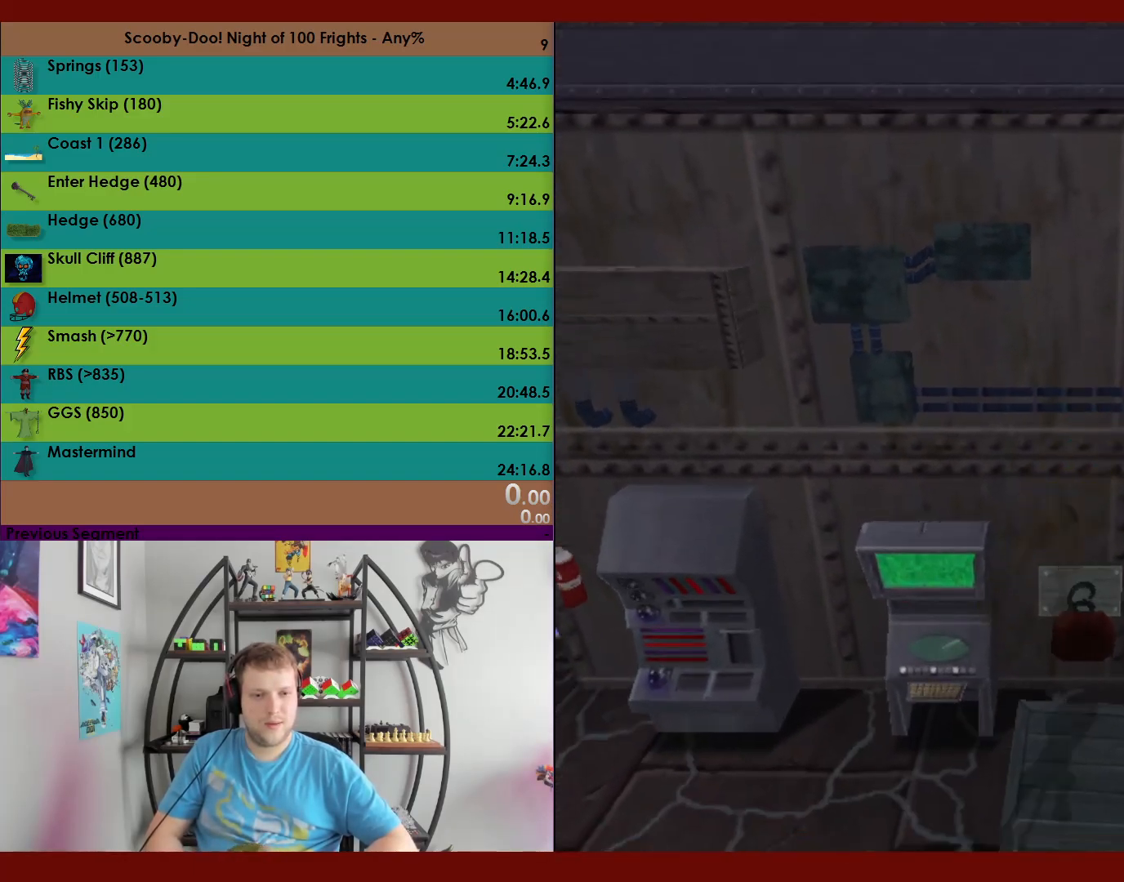
{"buttons": ["R2"], "left_stick": "right", "events": [[133, "A", "down"], [150, "left_stick", "up-right"], [267, "left_stick", "right"], [433, "A", "up"]]}
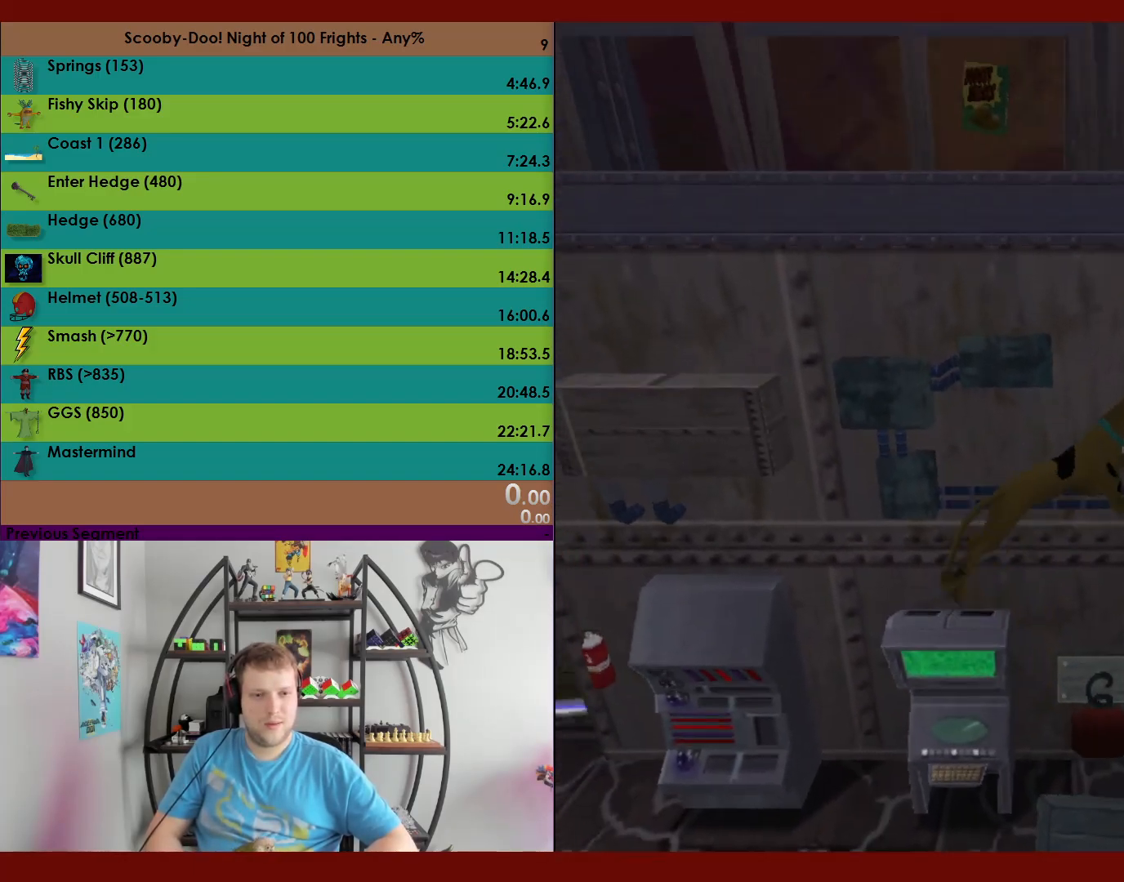
{"buttons": ["A", "R2"], "left_stick": "right", "events": [[17, "A", "down"]]}
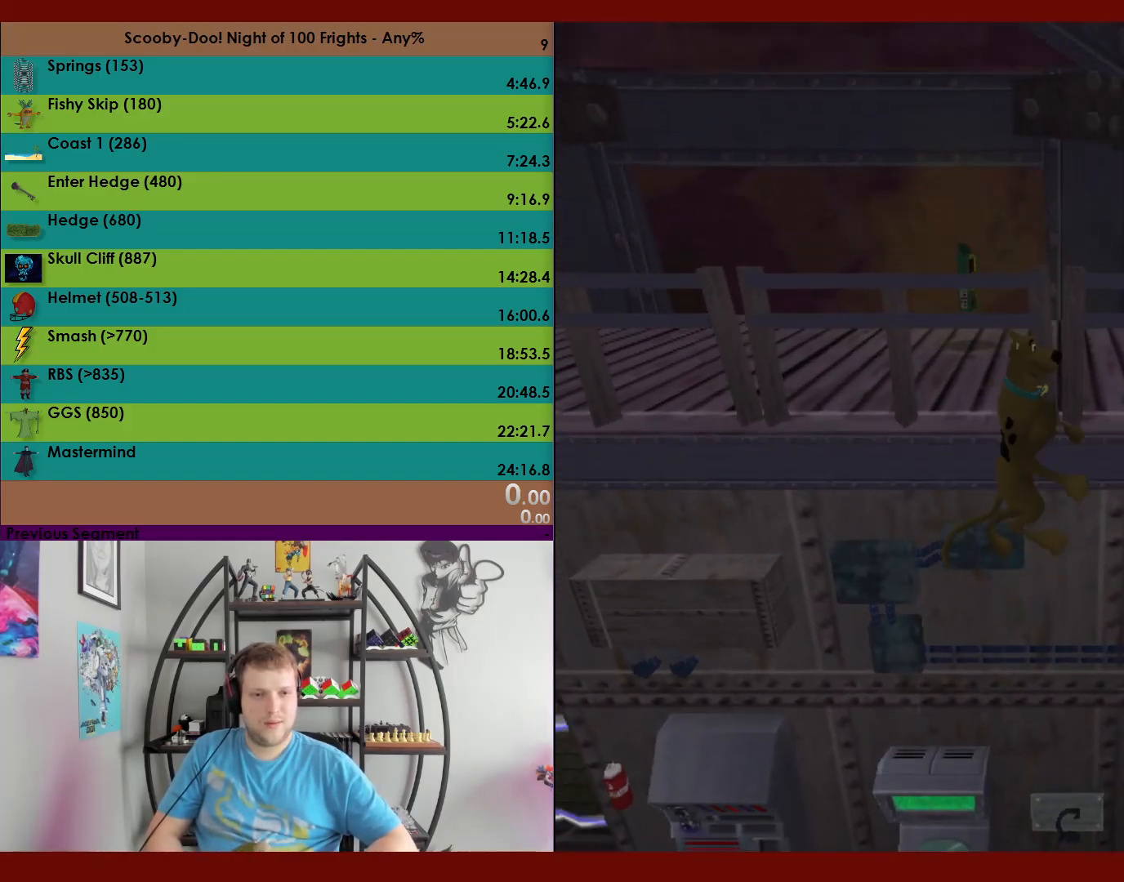
{"buttons": ["A", "R2"], "left_stick": "up-left", "events": [[150, "left_stick", "up-right"], [250, "A", "up"], [267, "left_stick", "up"], [367, "left_stick", "up-left"], [467, "A", "down"]]}